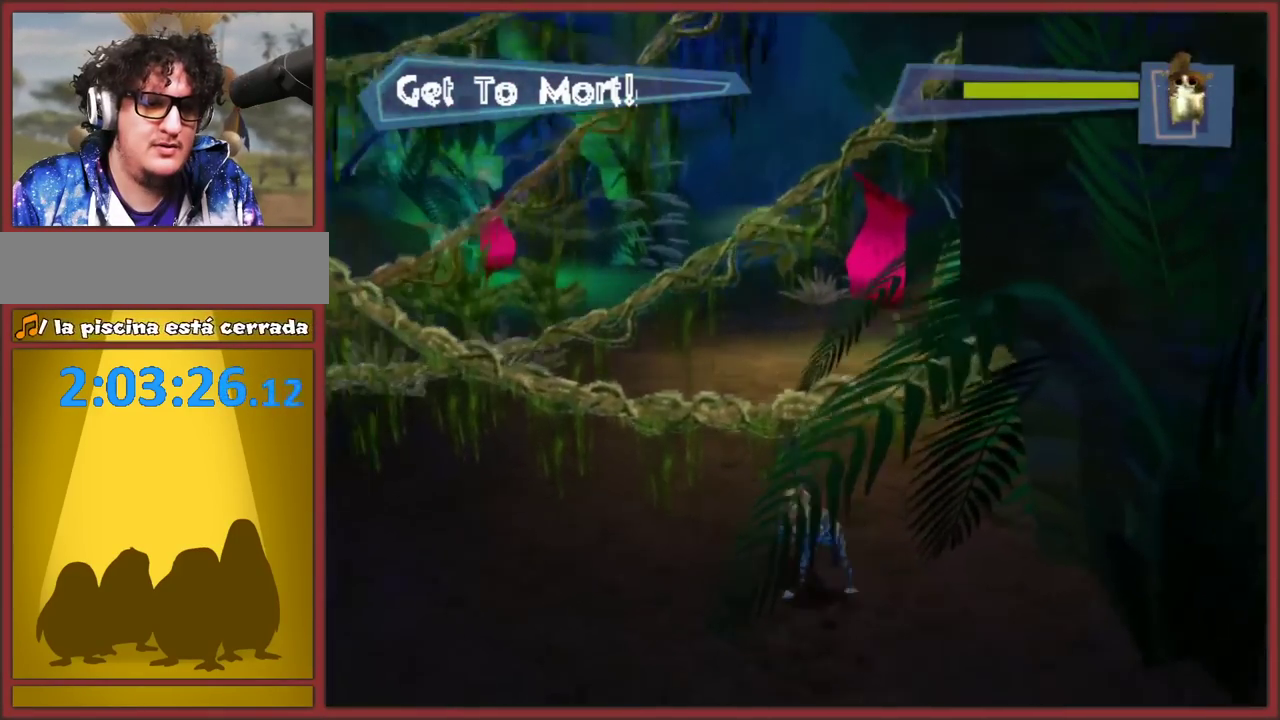
Gameplay with a controller (Nintendo layout); each line is a JSON object with the inputs held at the frame after it. "events" lists button and stick changes between this image and that frame as [ms after this image, input, new state], when the widget could be followed in between. This overlay highlights the sticks when they move; stick clicks (L3 R3) are not distinguishable. Not read: L2 L3 R3.
{"buttons": [], "left_stick": "up", "right_stick": "center", "events": [[500, "Y", "up"]]}
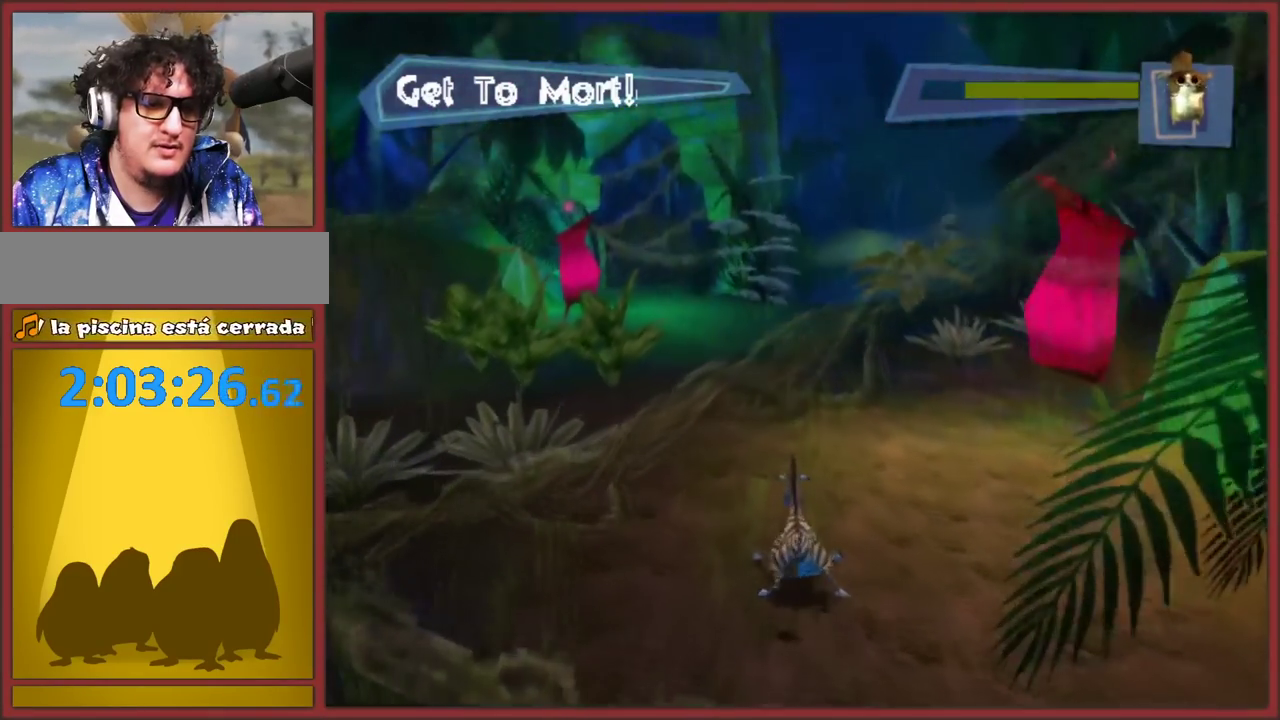
{"buttons": [], "left_stick": "up", "right_stick": "center", "events": []}
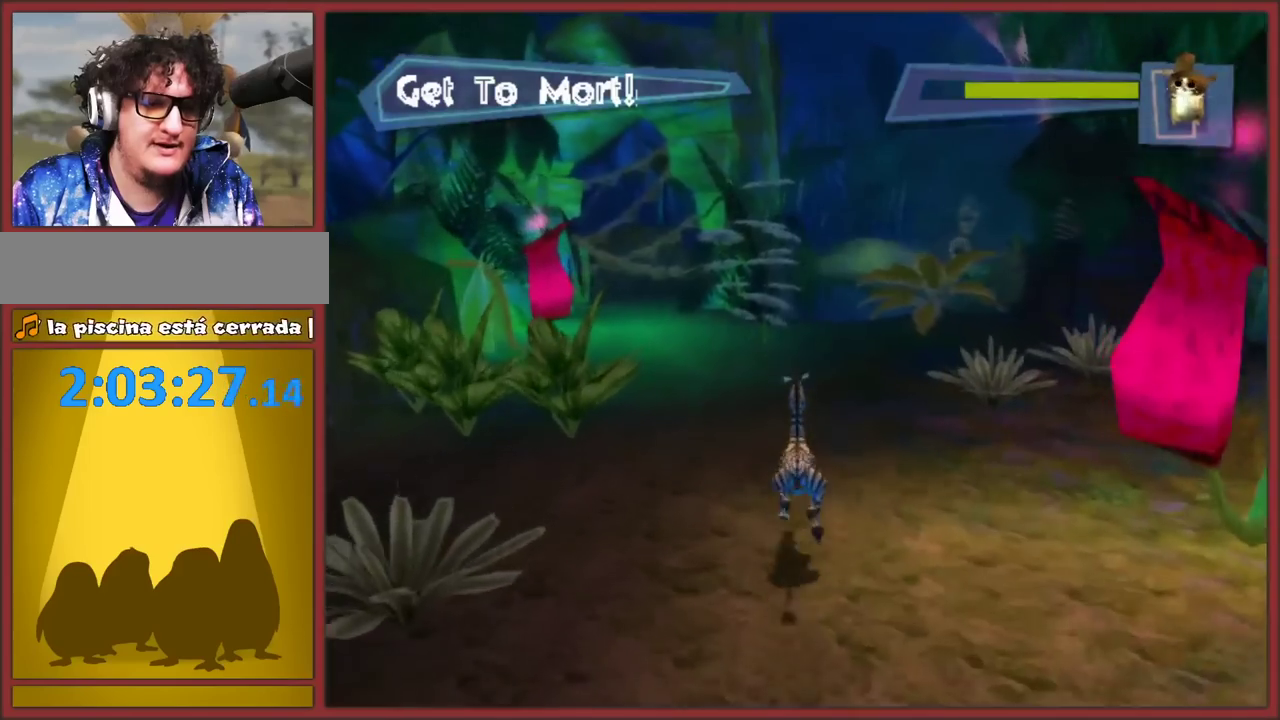
{"buttons": [], "left_stick": "up", "right_stick": "center", "events": []}
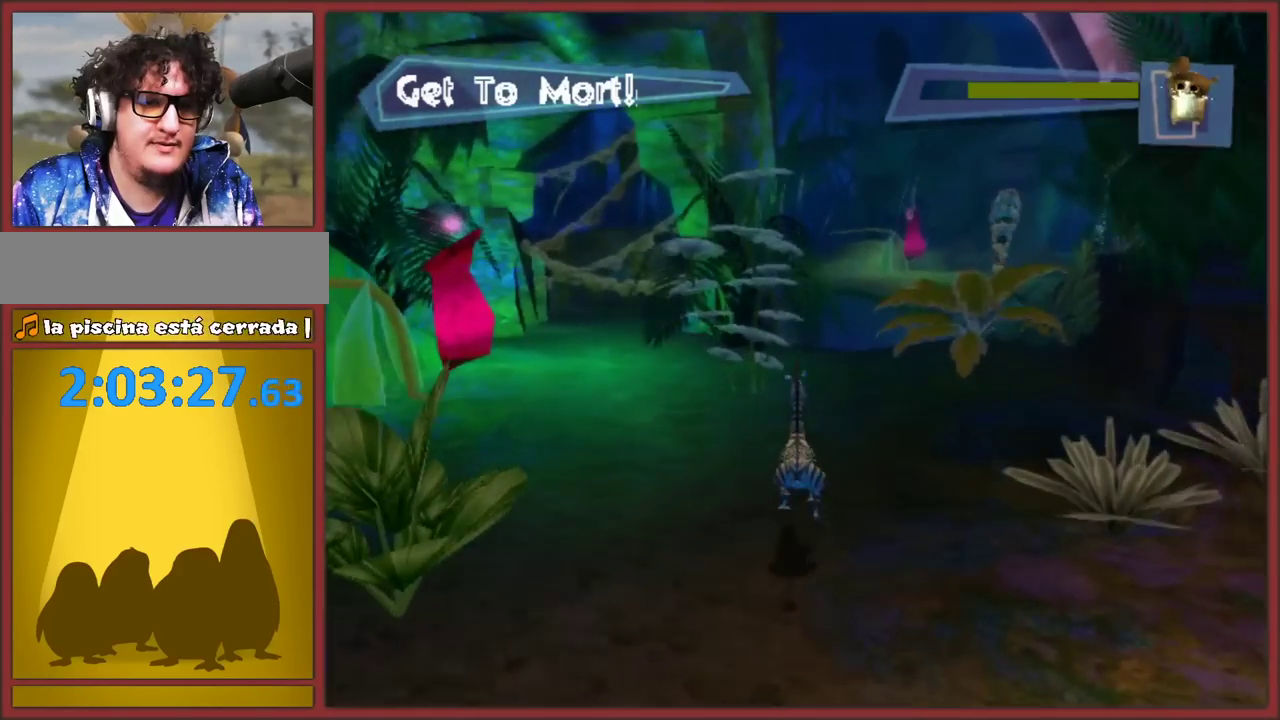
{"buttons": [], "left_stick": "up-right", "right_stick": "center", "events": [[433, "left_stick", "up-right"]]}
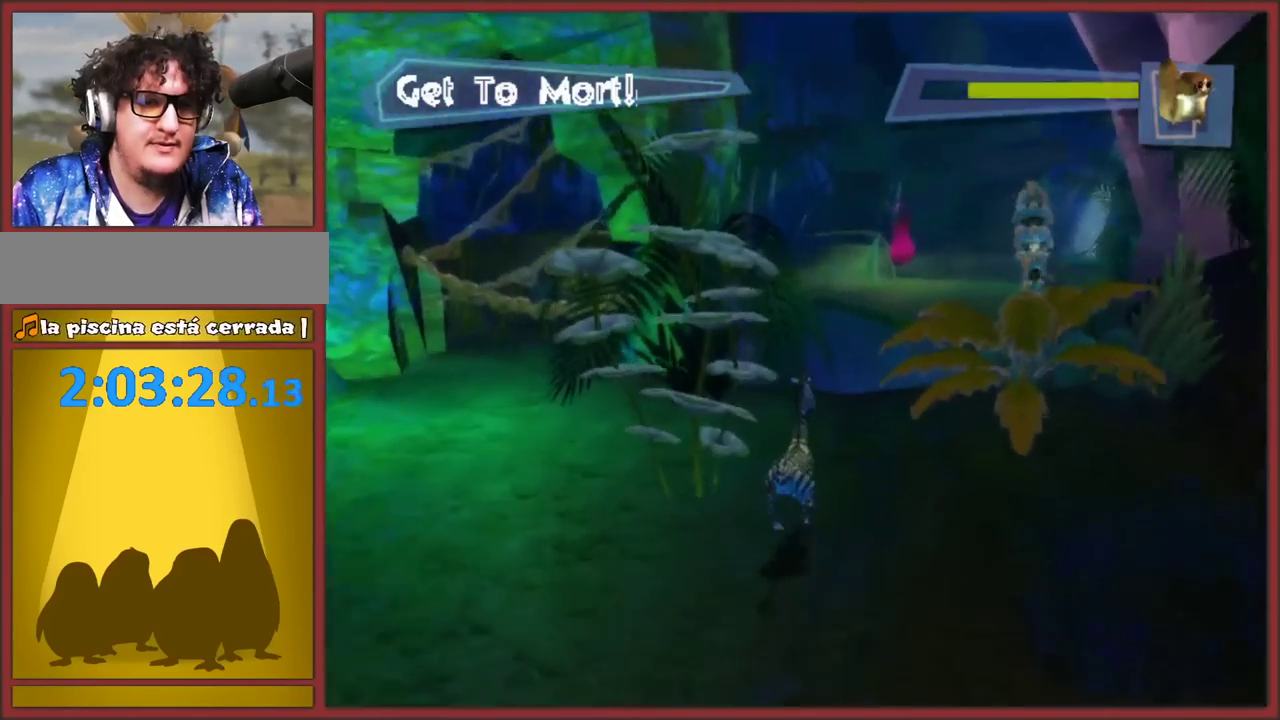
{"buttons": ["A"], "left_stick": "up", "right_stick": "center", "events": [[100, "left_stick", "up"], [467, "A", "down"]]}
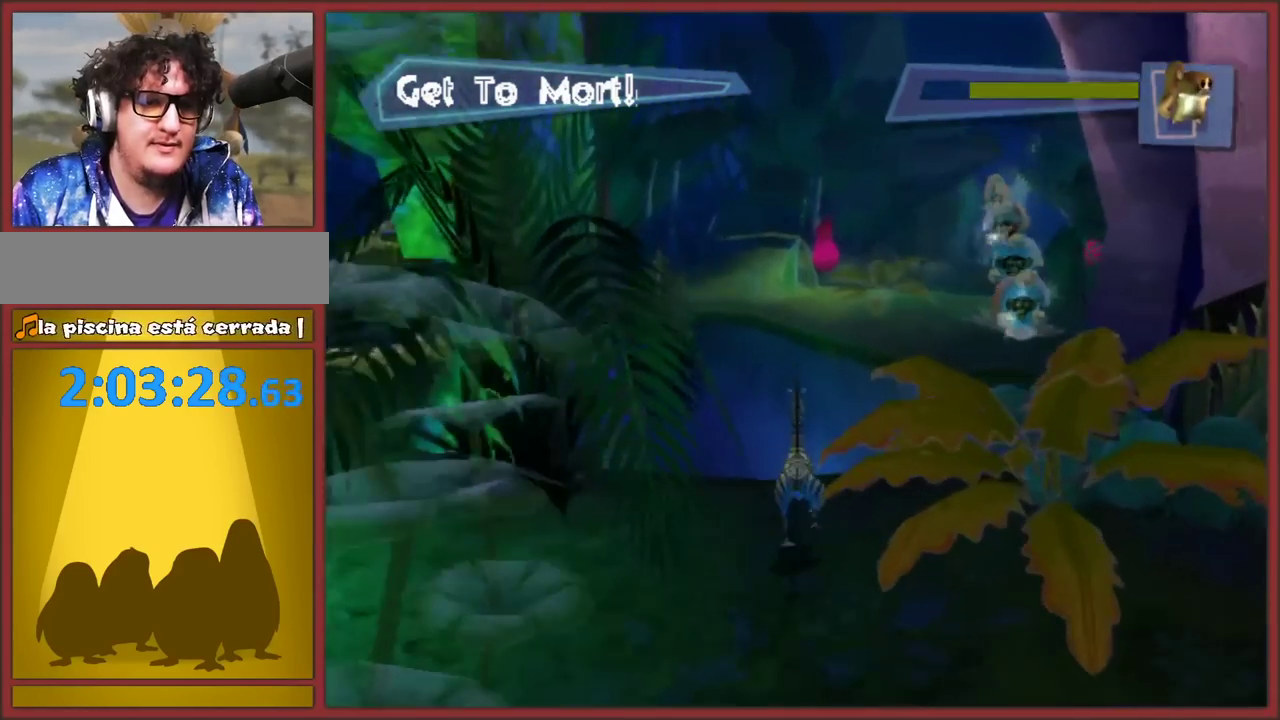
{"buttons": [], "left_stick": "up-right", "right_stick": "center", "events": [[167, "left_stick", "up-right"], [433, "A", "up"]]}
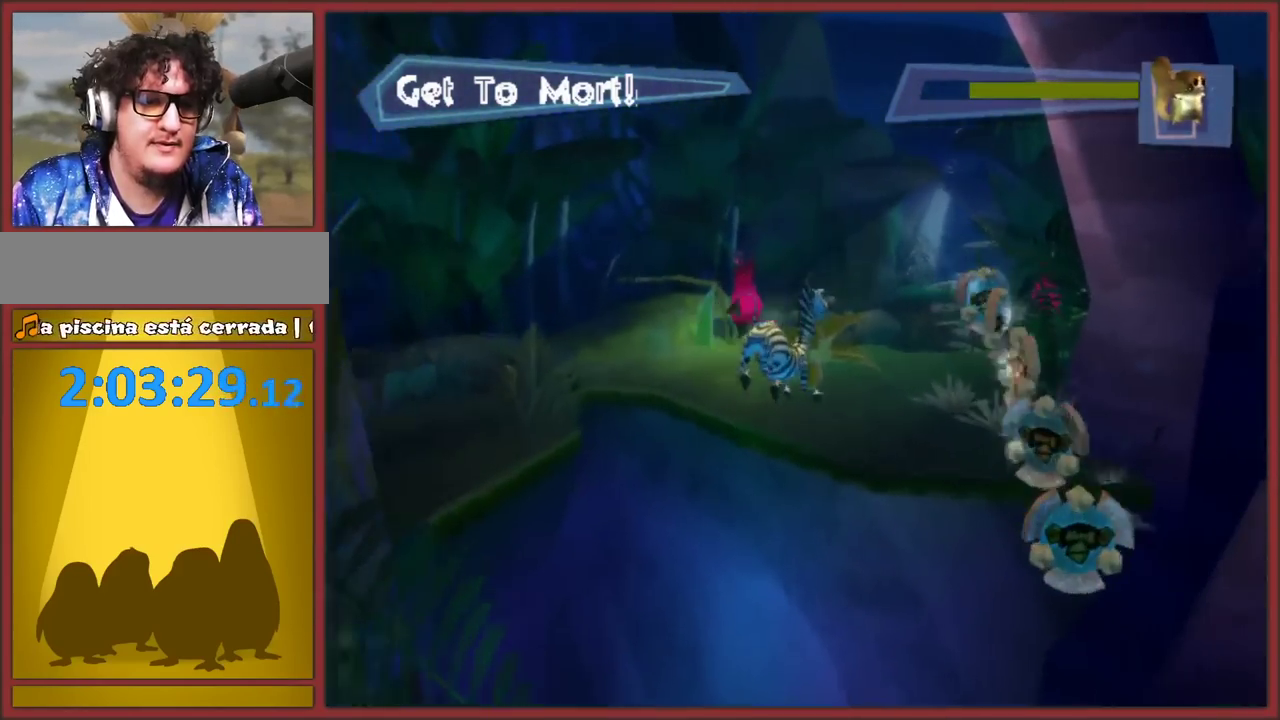
{"buttons": [], "left_stick": "up", "right_stick": "center", "events": [[17, "left_stick", "up"], [67, "A", "down"], [467, "A", "up"]]}
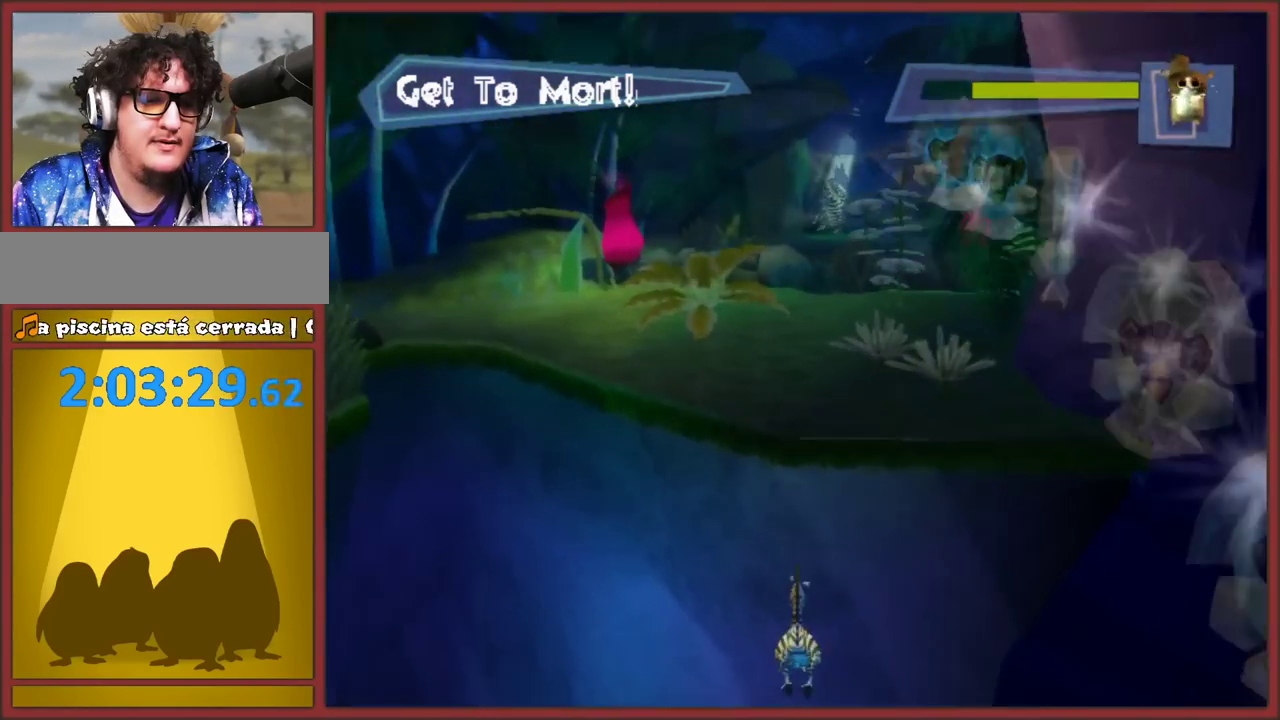
{"buttons": [], "left_stick": "up", "right_stick": "center", "events": [[67, "A", "down"], [350, "A", "up"]]}
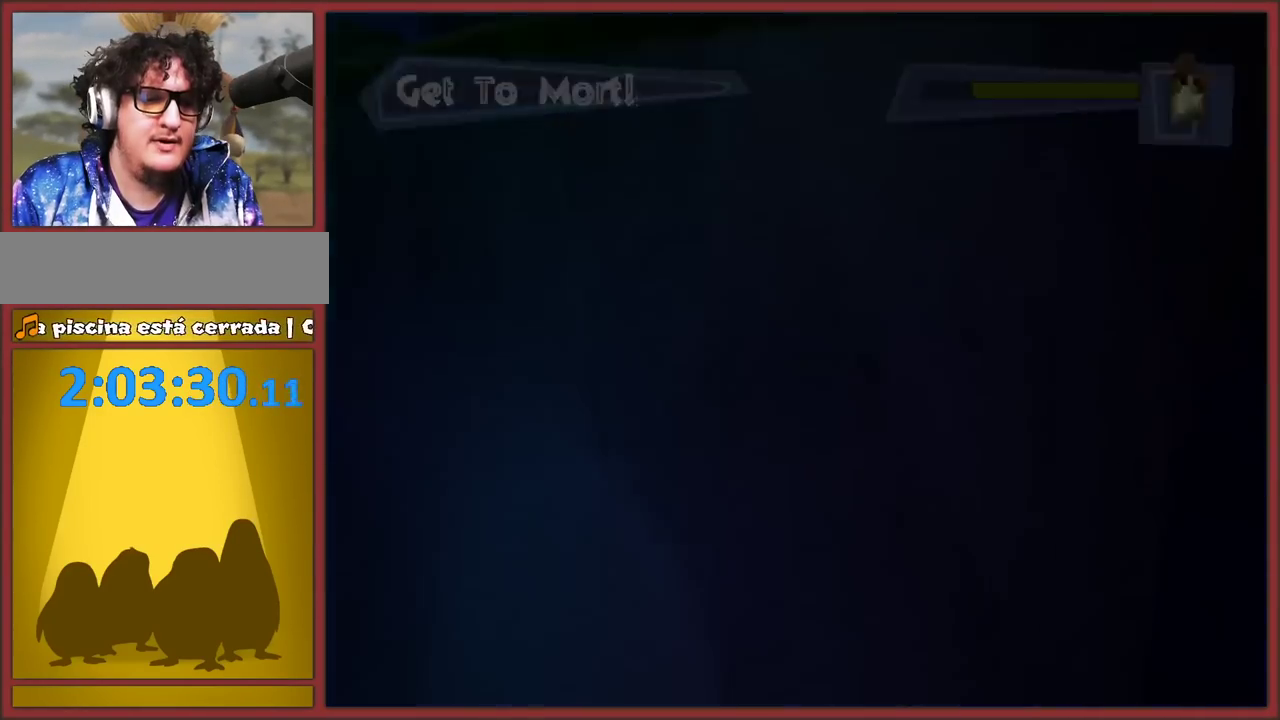
{"buttons": [], "left_stick": "up", "right_stick": "center", "events": [[83, "left_stick", "center"], [317, "left_stick", "up"]]}
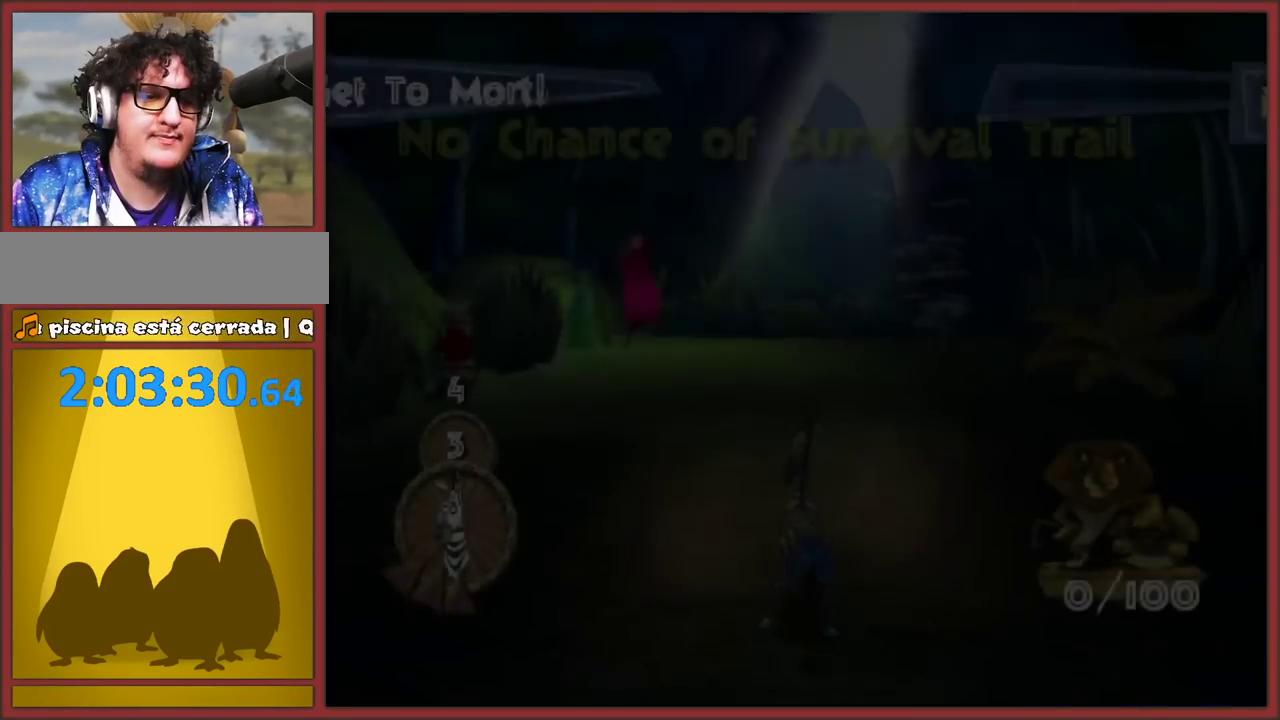
{"buttons": [], "left_stick": "up", "right_stick": "center"}
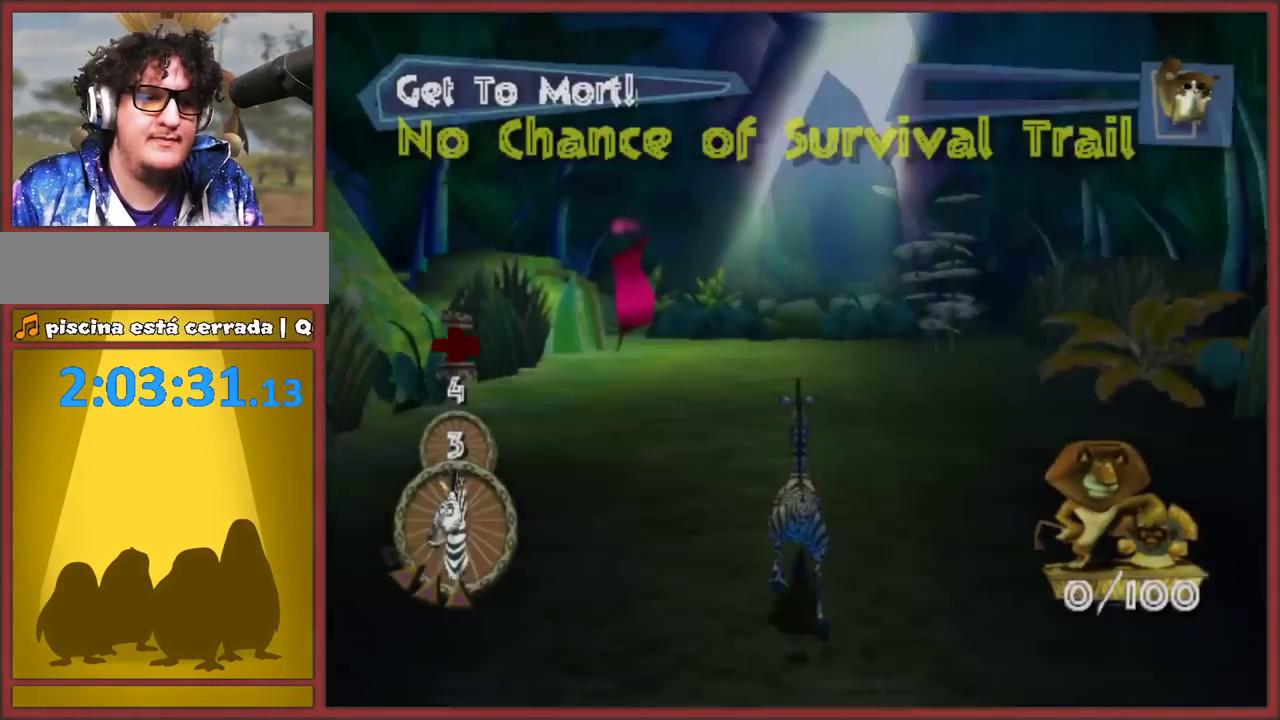
{"buttons": [], "left_stick": "up", "right_stick": "center"}
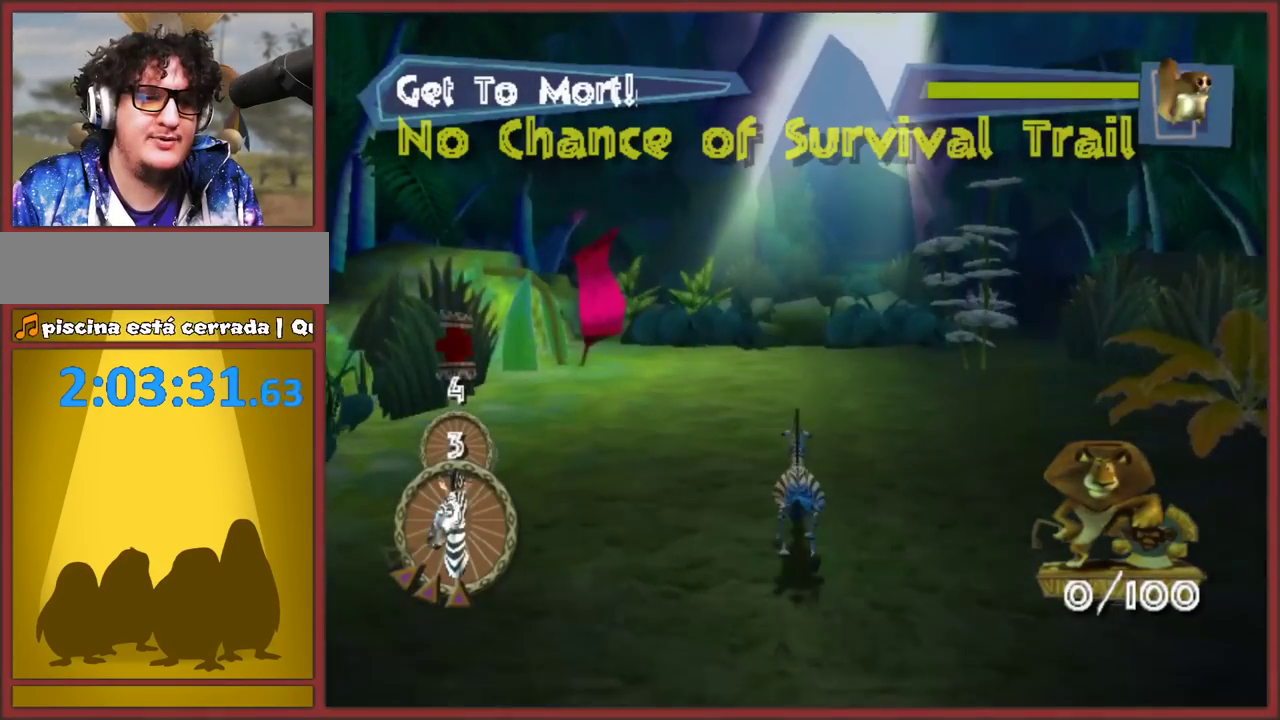
{"buttons": [], "left_stick": "up", "right_stick": "center", "events": []}
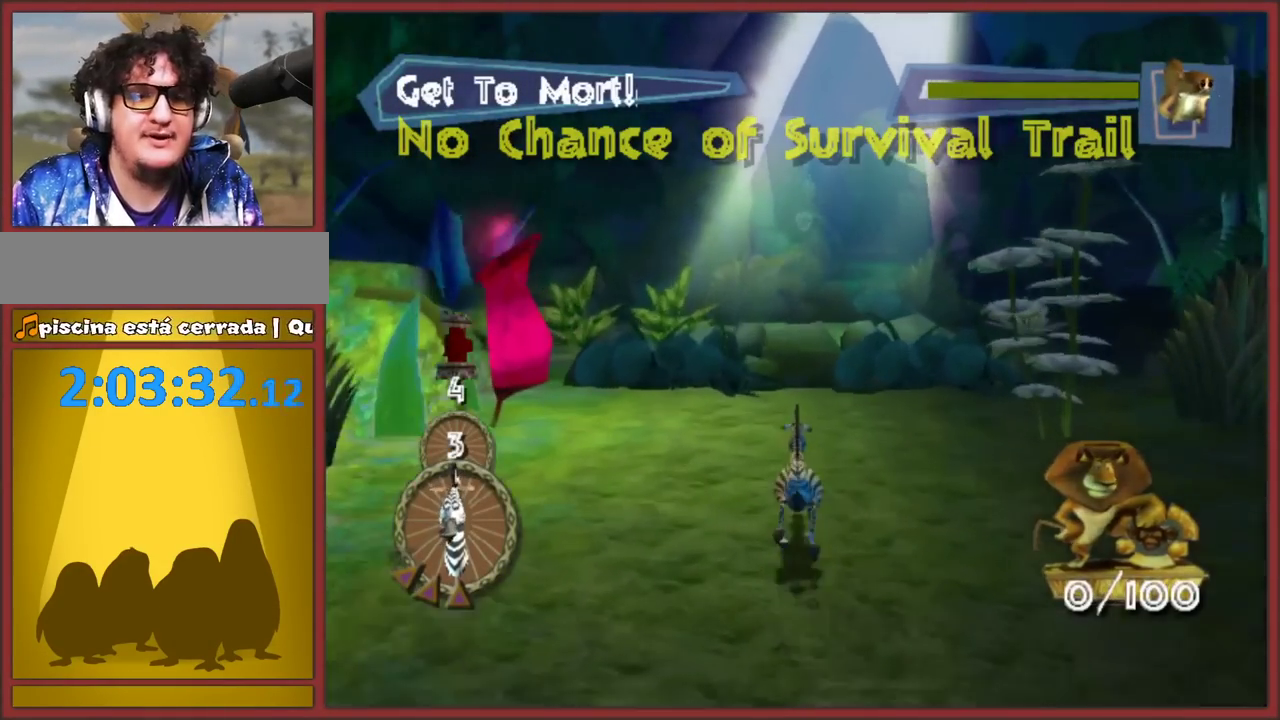
{"buttons": ["A"], "left_stick": "up", "right_stick": "center", "events": [[367, "A", "down"]]}
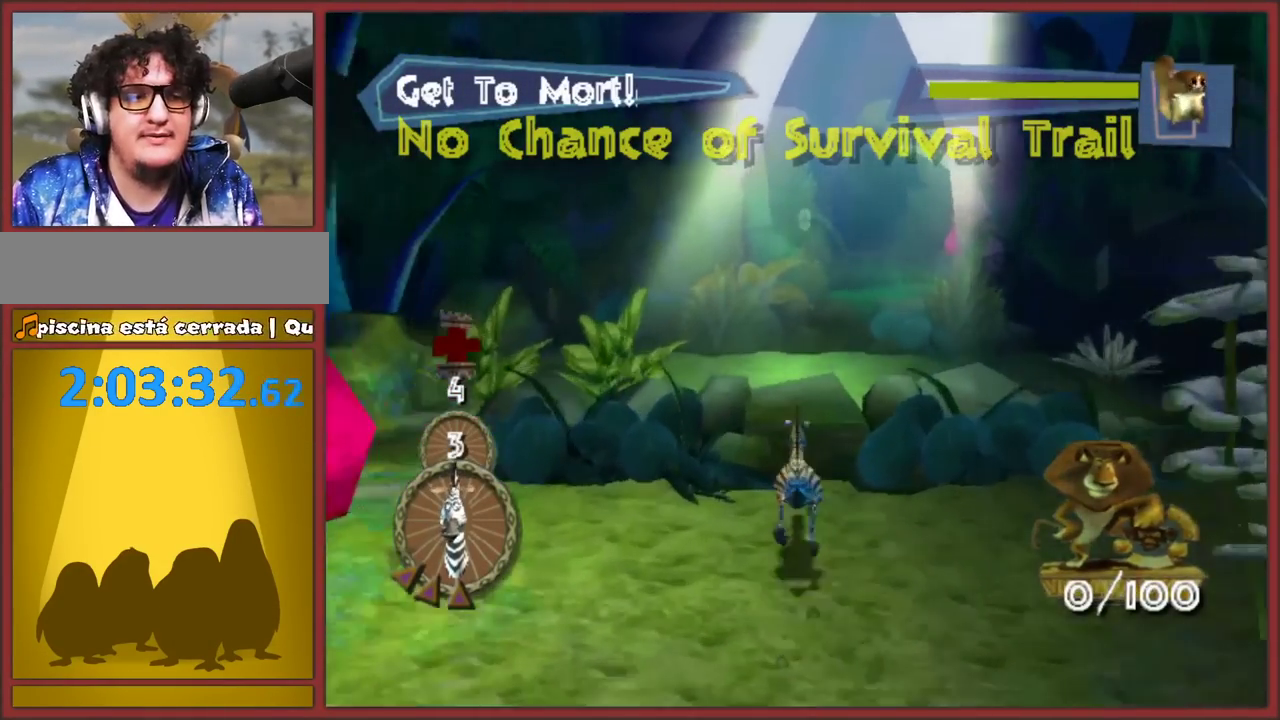
{"buttons": [], "left_stick": "up-right", "right_stick": "center", "events": [[300, "A", "up"], [400, "left_stick", "up-right"]]}
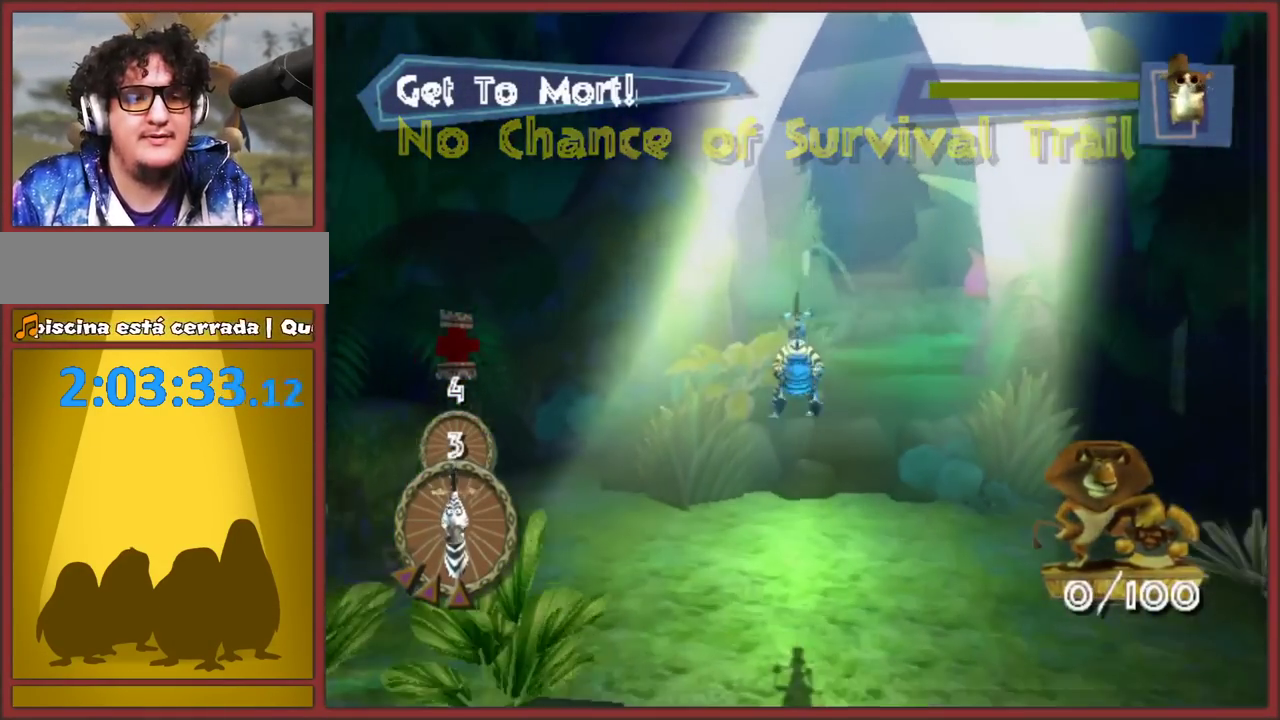
{"buttons": ["A"], "left_stick": "up", "right_stick": "center", "events": [[33, "left_stick", "up"], [250, "A", "down"]]}
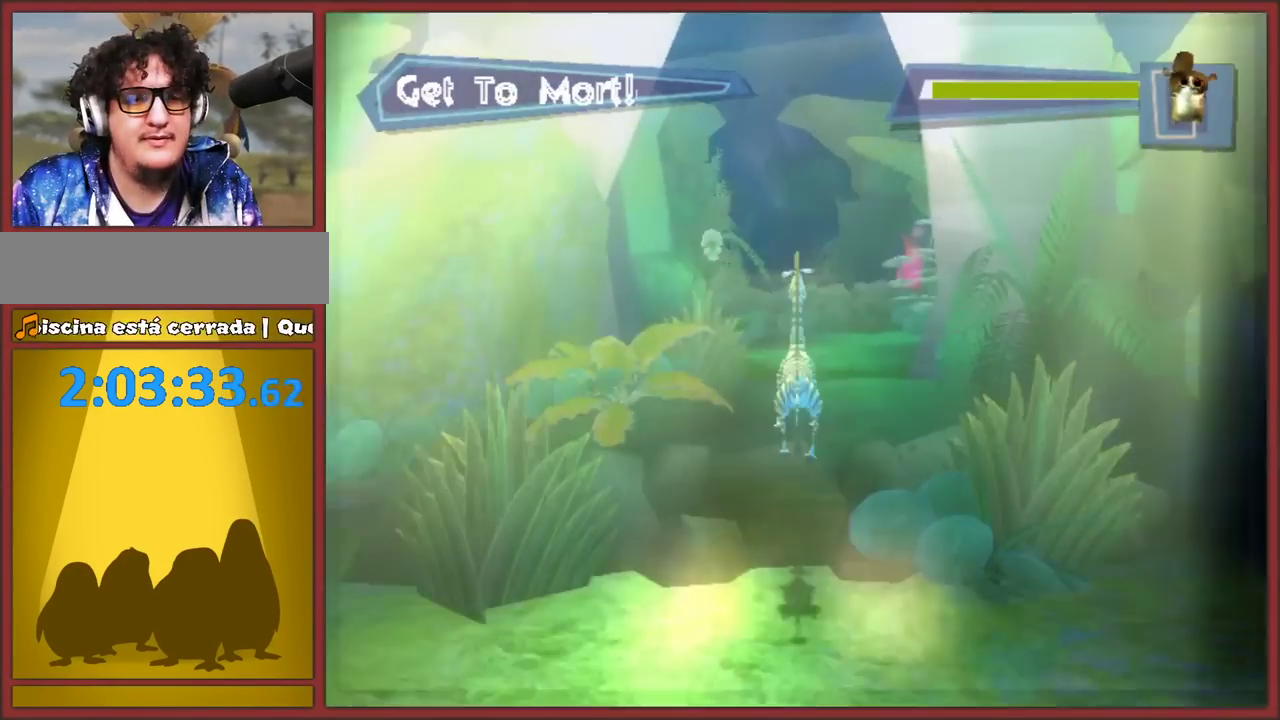
{"buttons": [], "left_stick": "up", "right_stick": "center", "events": [[200, "A", "up"], [317, "left_stick", "up-right"], [417, "left_stick", "up"]]}
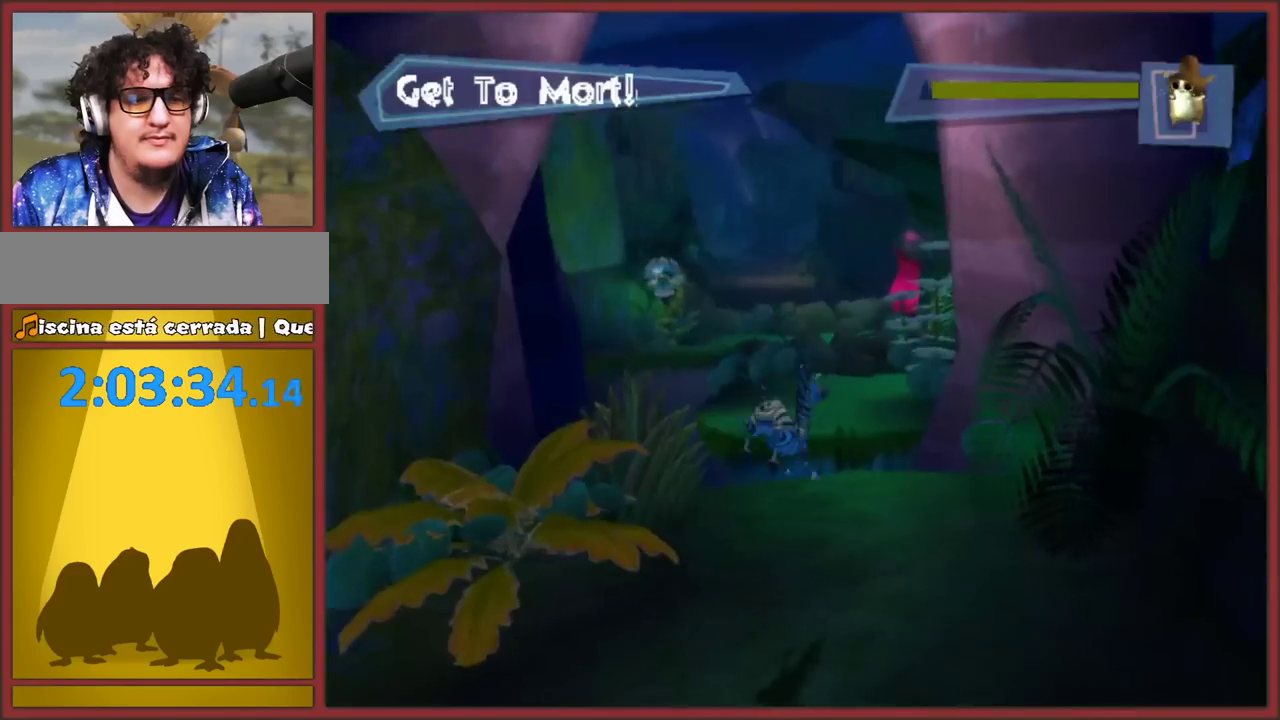
{"buttons": ["A"], "left_stick": "up", "right_stick": "center", "events": [[333, "A", "down"]]}
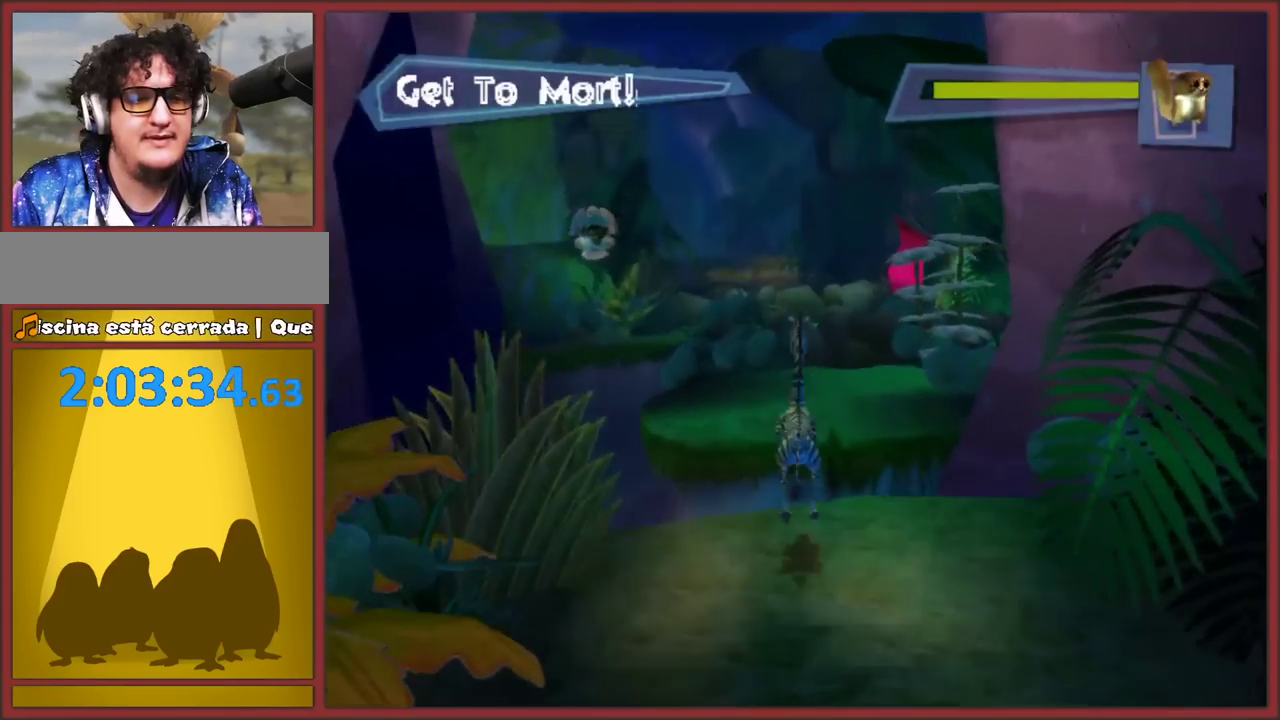
{"buttons": [], "left_stick": "up", "right_stick": "center", "events": [[183, "A", "up"]]}
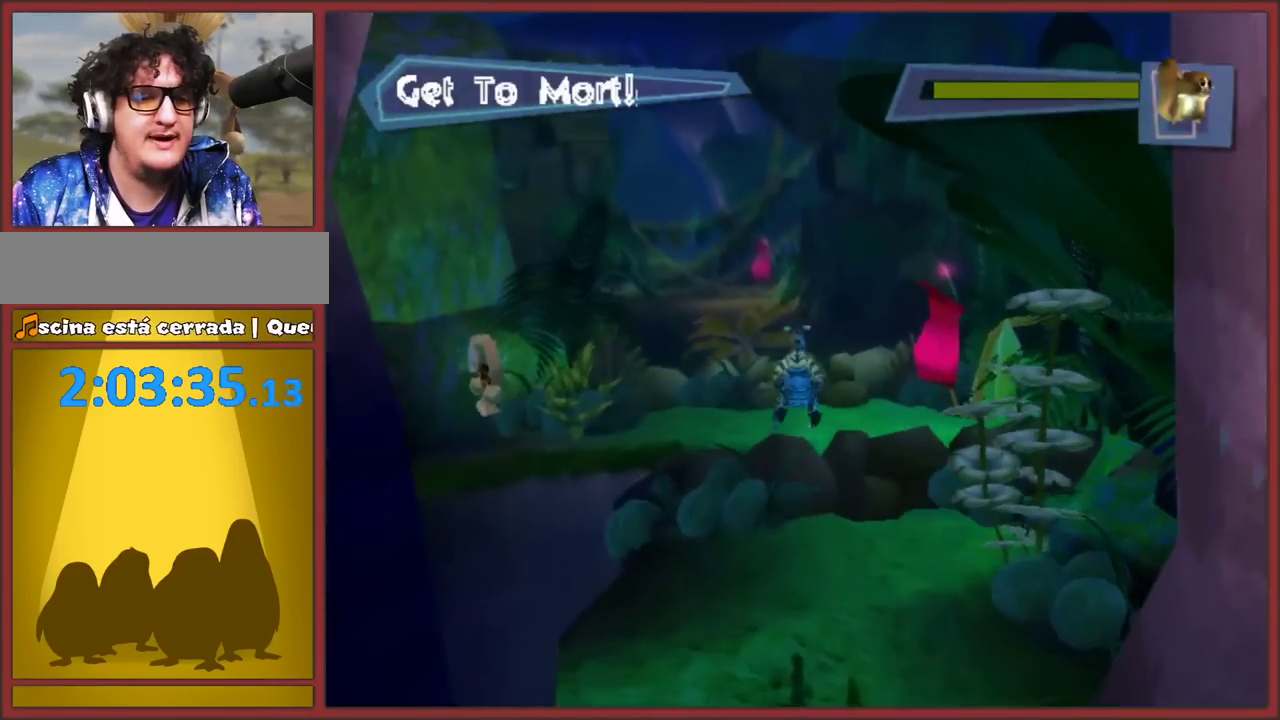
{"buttons": ["A"], "left_stick": "up", "right_stick": "center", "events": [[233, "A", "down"]]}
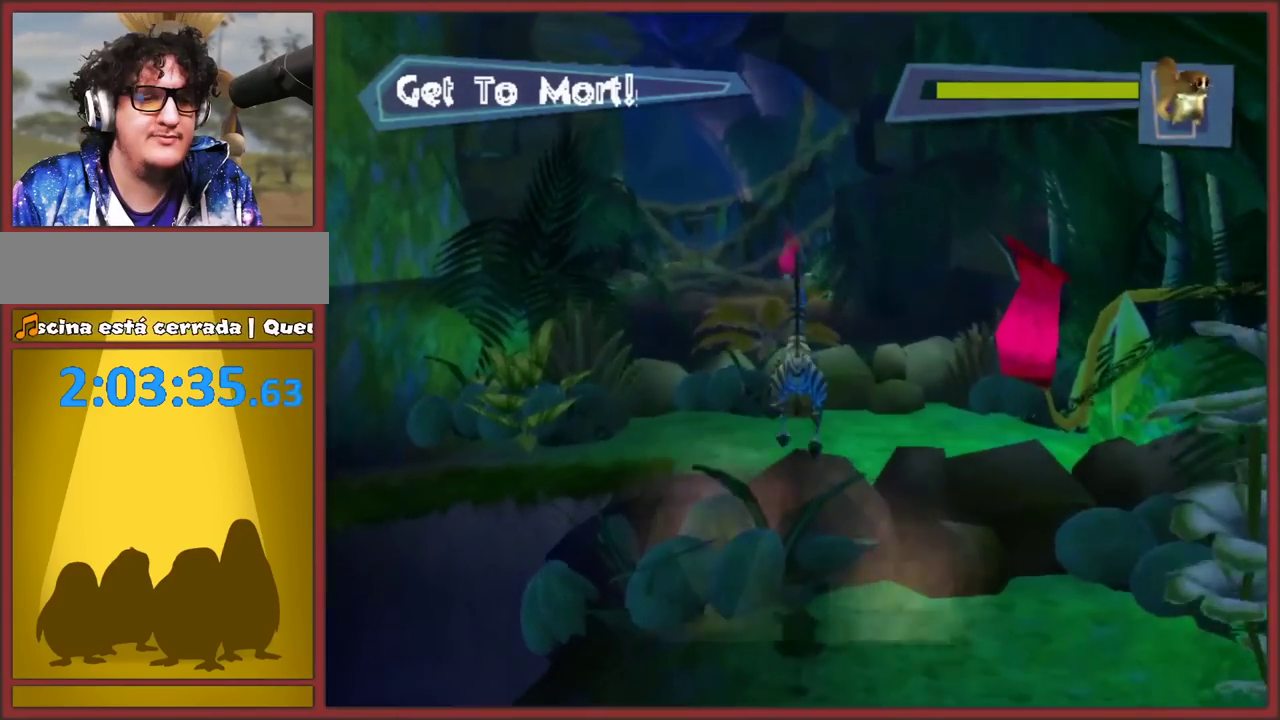
{"buttons": [], "left_stick": "up", "right_stick": "center", "events": [[217, "A", "up"]]}
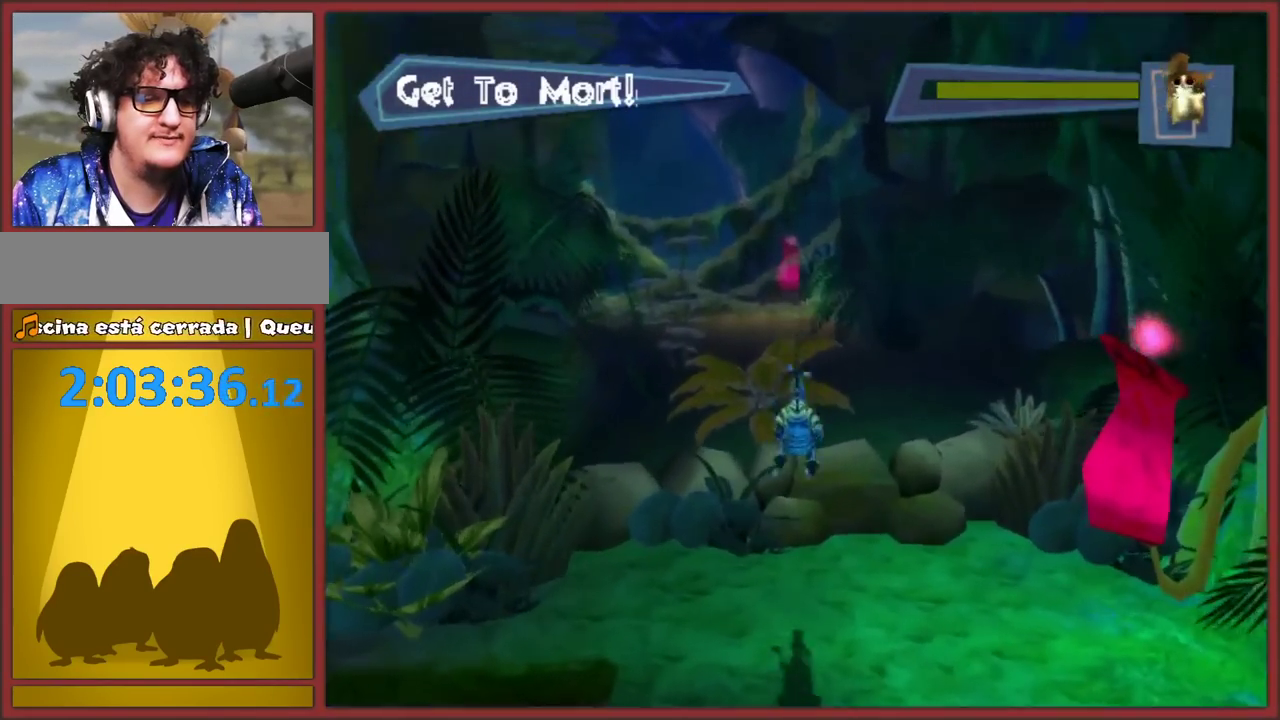
{"buttons": ["A"], "left_stick": "up", "right_stick": "center", "events": [[150, "A", "down"], [400, "A", "up"], [467, "A", "down"]]}
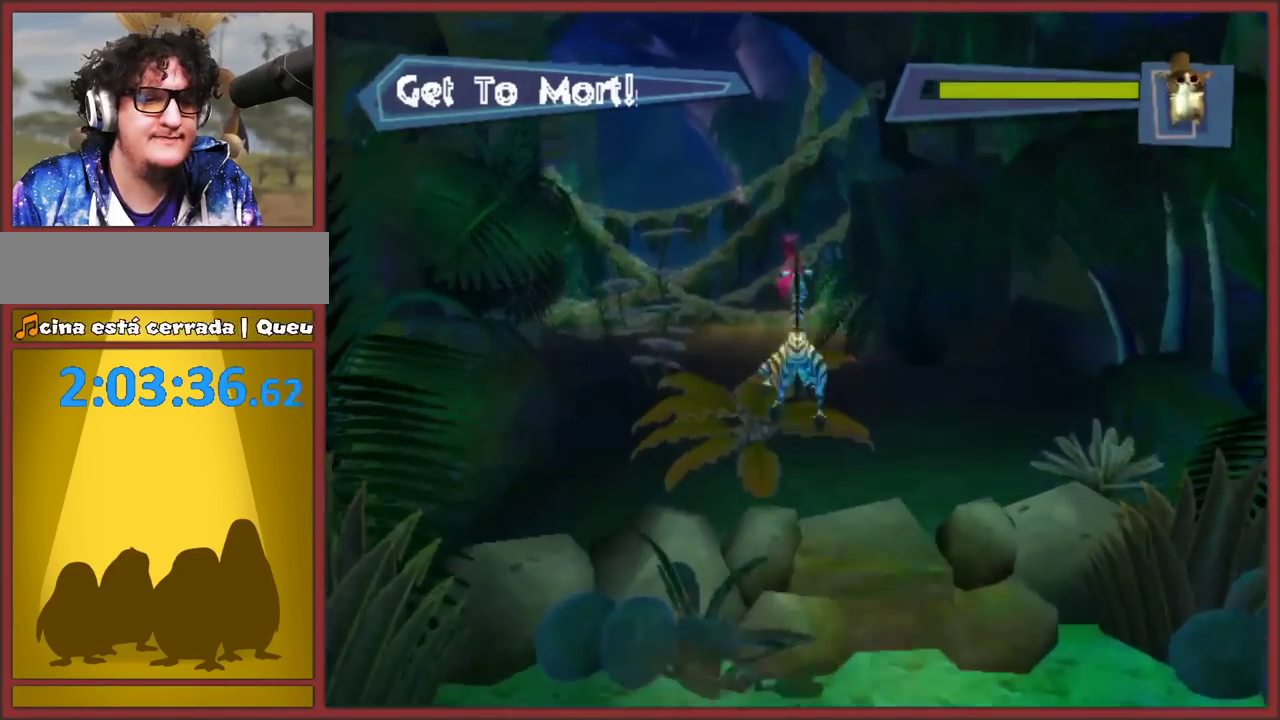
{"buttons": [], "left_stick": "up-left", "right_stick": "center", "events": [[167, "A", "up"], [417, "left_stick", "up-left"]]}
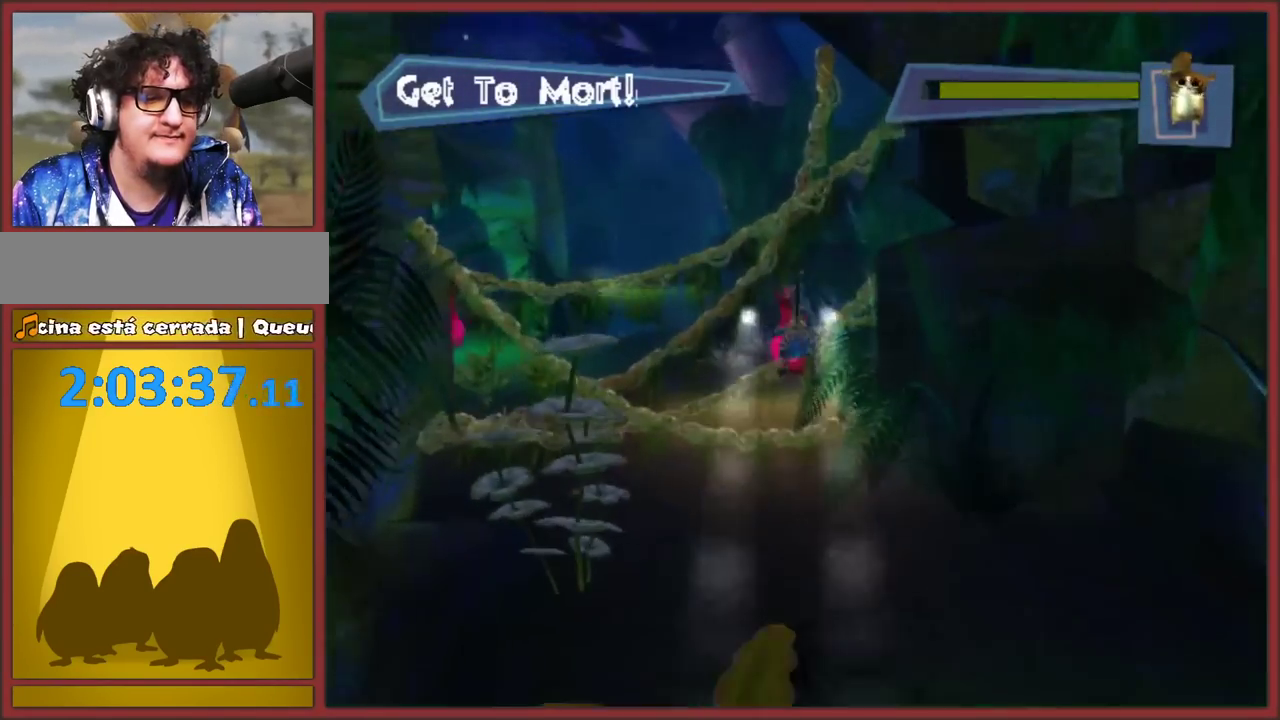
{"buttons": [], "left_stick": "up-left", "right_stick": "center", "events": [[150, "left_stick", "up"], [233, "Y", "down"], [300, "Y", "up"], [367, "Y", "down"], [450, "left_stick", "up-left"], [467, "Y", "up"]]}
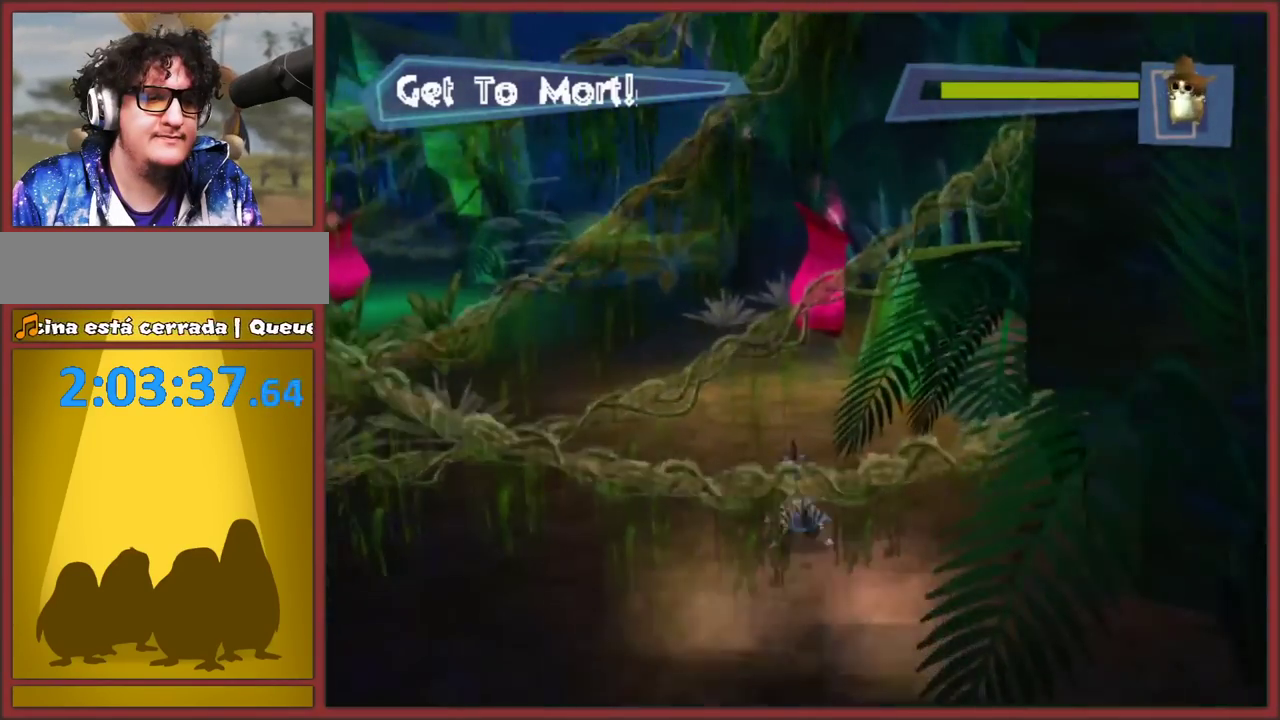
{"buttons": ["A"], "left_stick": "up-left", "right_stick": "center", "events": [[283, "A", "down"]]}
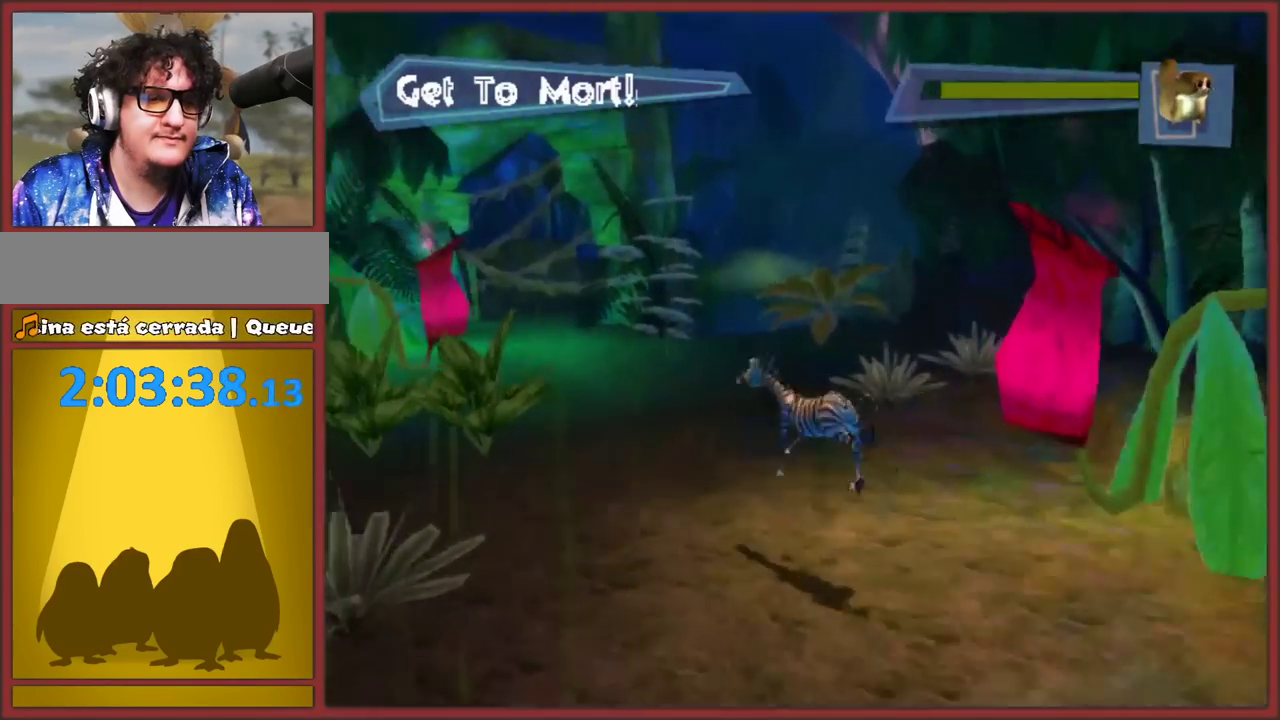
{"buttons": [], "left_stick": "up", "right_stick": "center", "events": [[17, "left_stick", "up"], [83, "A", "up"], [267, "left_stick", "up-right"], [417, "left_stick", "up"]]}
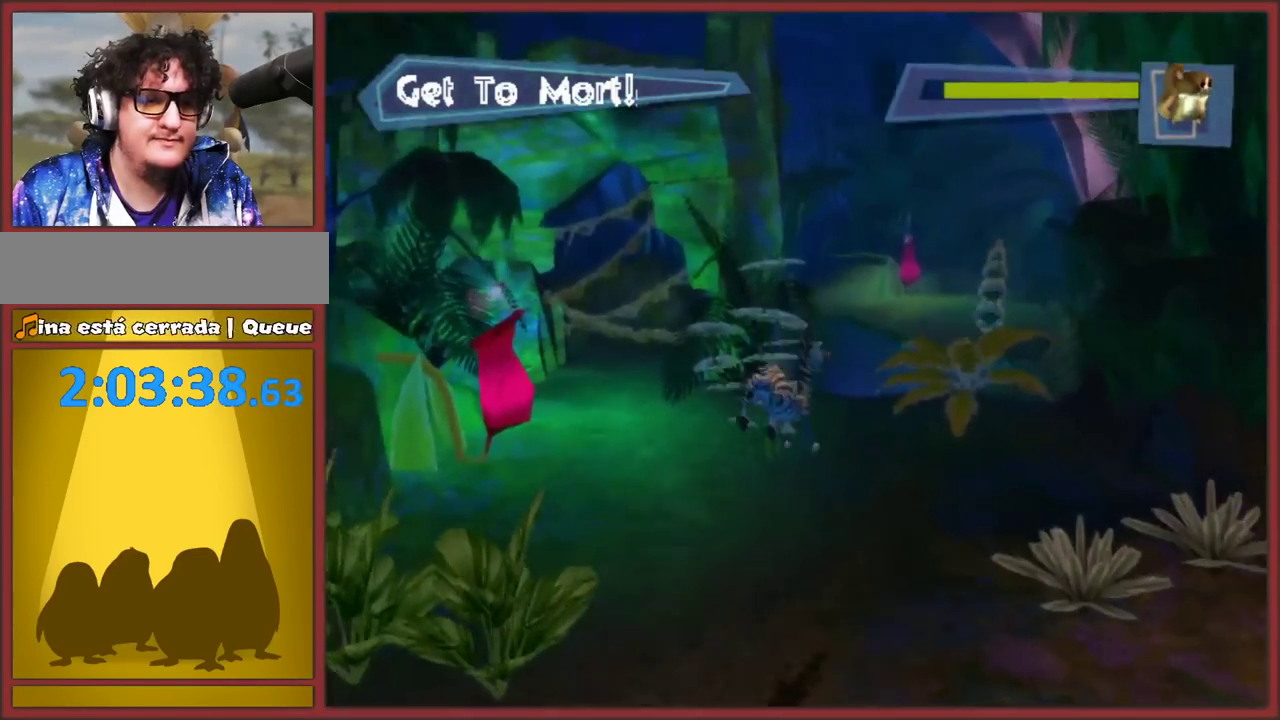
{"buttons": [], "left_stick": "up", "right_stick": "center", "events": [[283, "left_stick", "up-right"], [433, "left_stick", "up"]]}
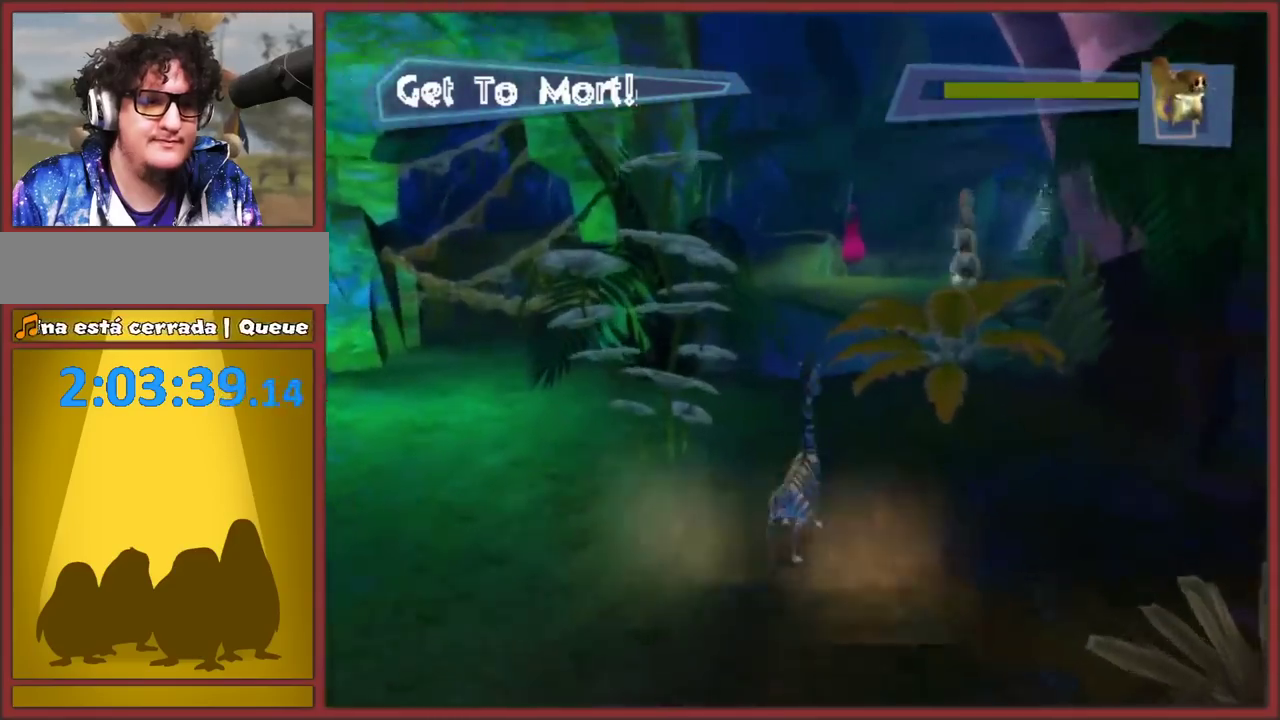
{"buttons": ["A"], "left_stick": "up", "right_stick": "center", "events": [[150, "left_stick", "up-right"], [267, "left_stick", "up"], [400, "A", "down"]]}
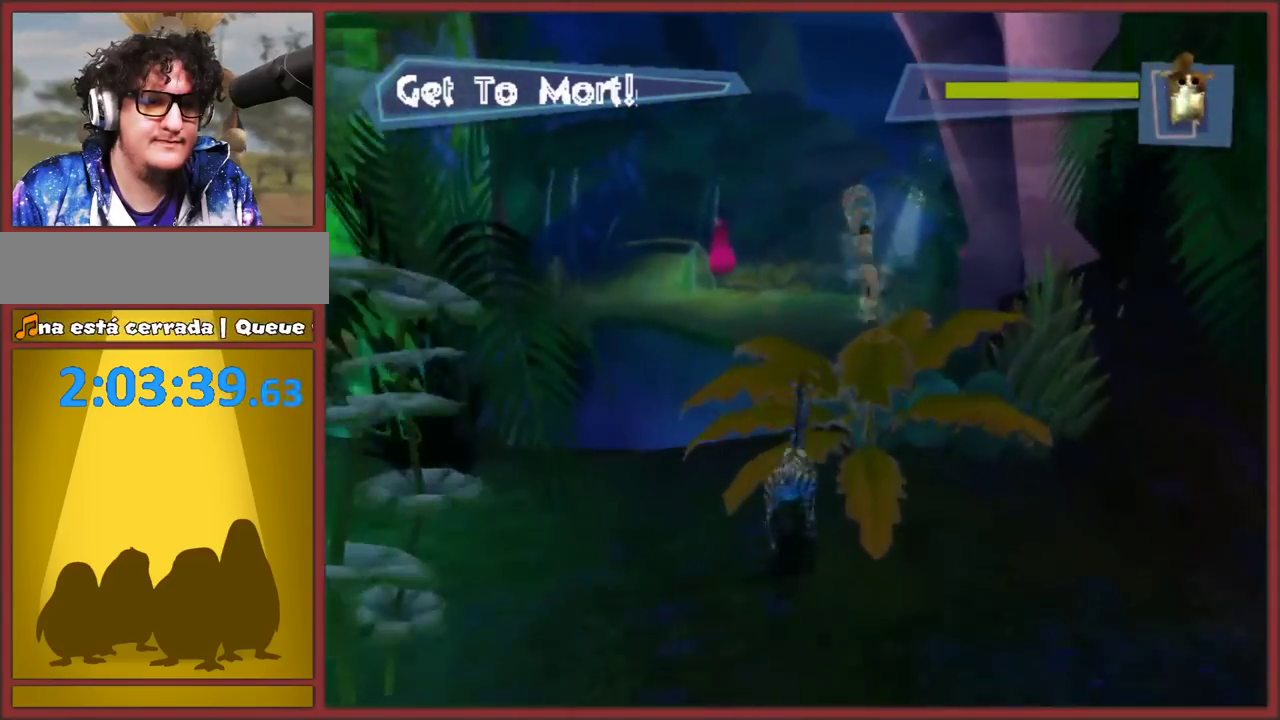
{"buttons": ["A"], "left_stick": "up", "right_stick": "center", "events": [[133, "A", "up"], [183, "A", "down"]]}
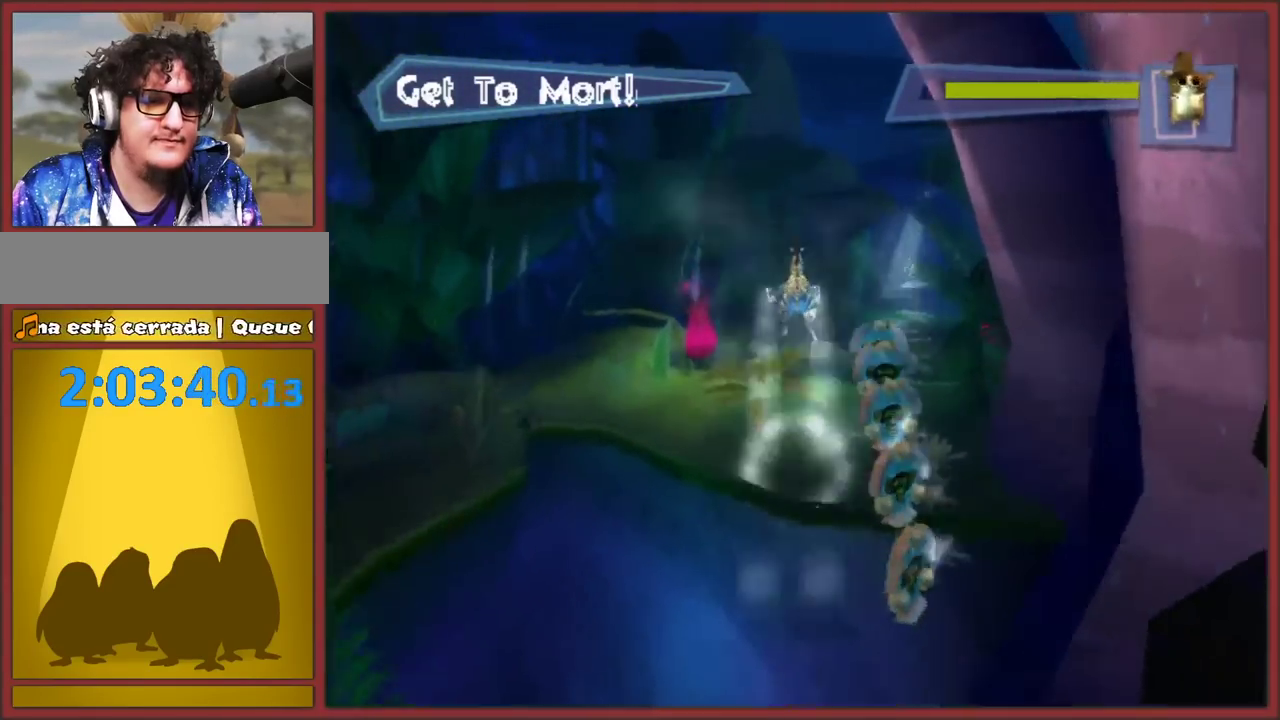
{"buttons": [], "left_stick": "up-right", "right_stick": "center", "events": [[167, "A", "up"], [350, "left_stick", "up-right"]]}